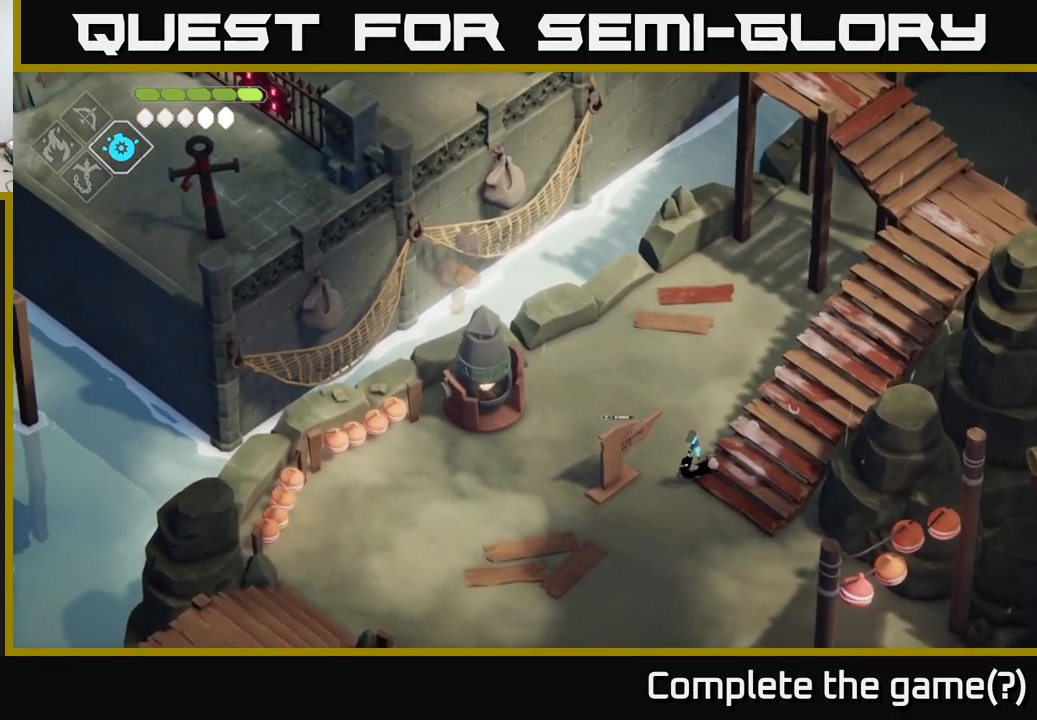
Gameplay with a controller (Xbox layout); each line is a JSON object with the inputs held at the frame after it. "events" lists button and stick changes between this image and that frame as [ms after this image, input, new state], when the widget could be followed in between.
{"buttons": [], "left_stick": "down-left", "right_stick": "center", "events": [[484, "right_stick", "center"]]}
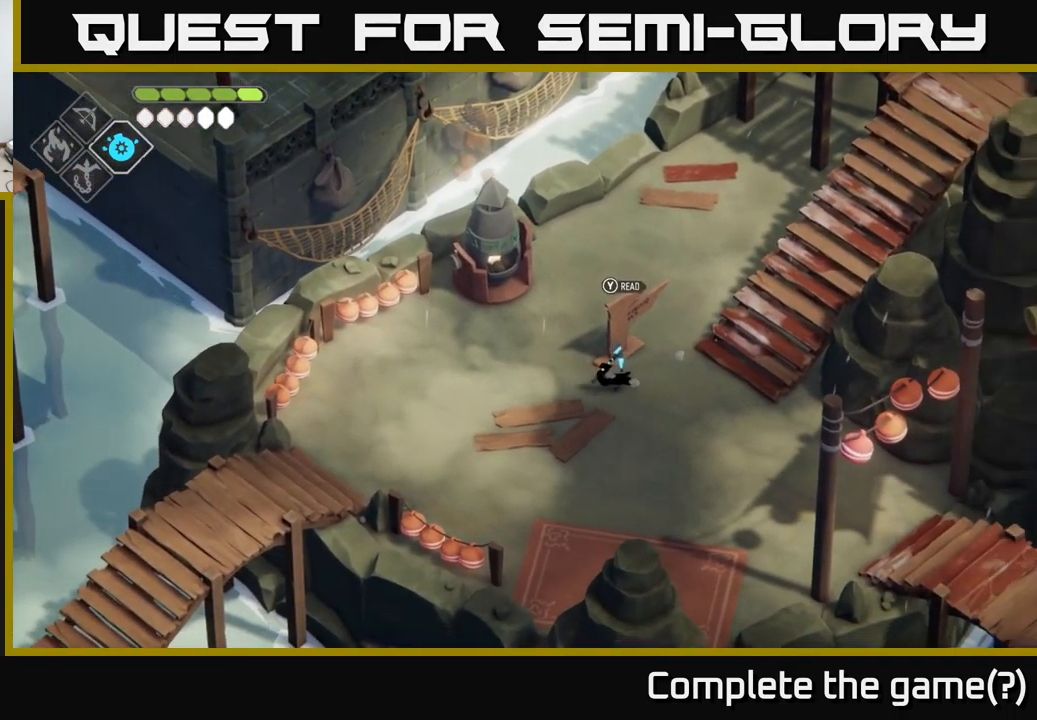
{"buttons": [], "left_stick": "down-left", "right_stick": "center", "events": []}
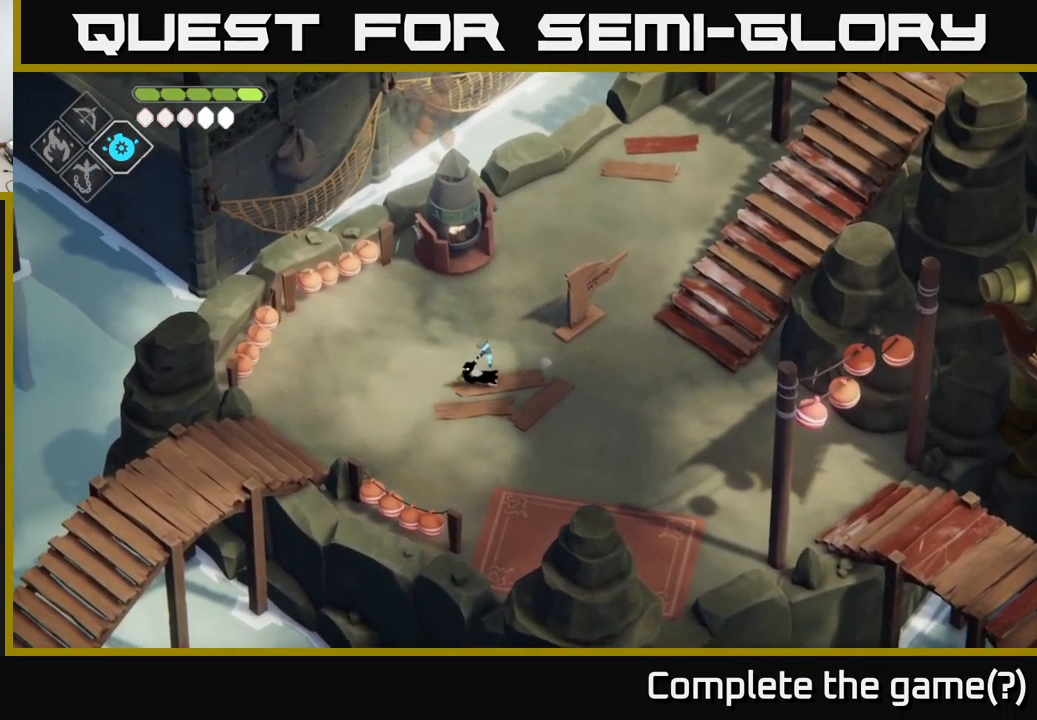
{"buttons": [], "left_stick": "down-left", "right_stick": "center", "events": []}
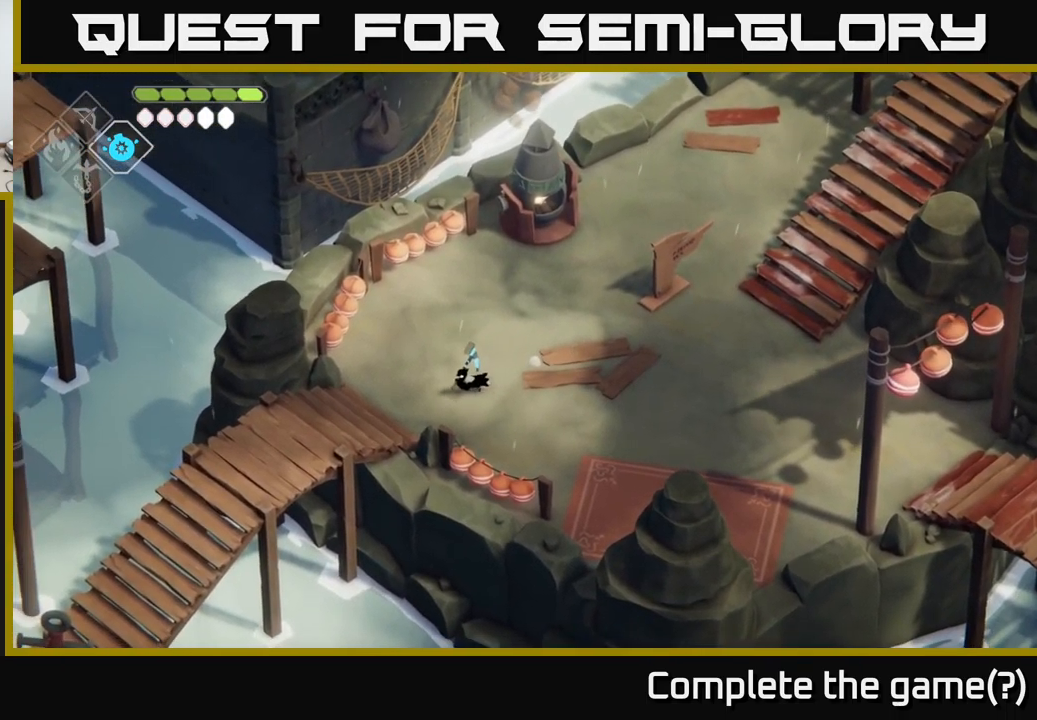
{"buttons": [], "left_stick": "down-left", "right_stick": "center", "events": [[200, "A", "down"], [384, "A", "up"]]}
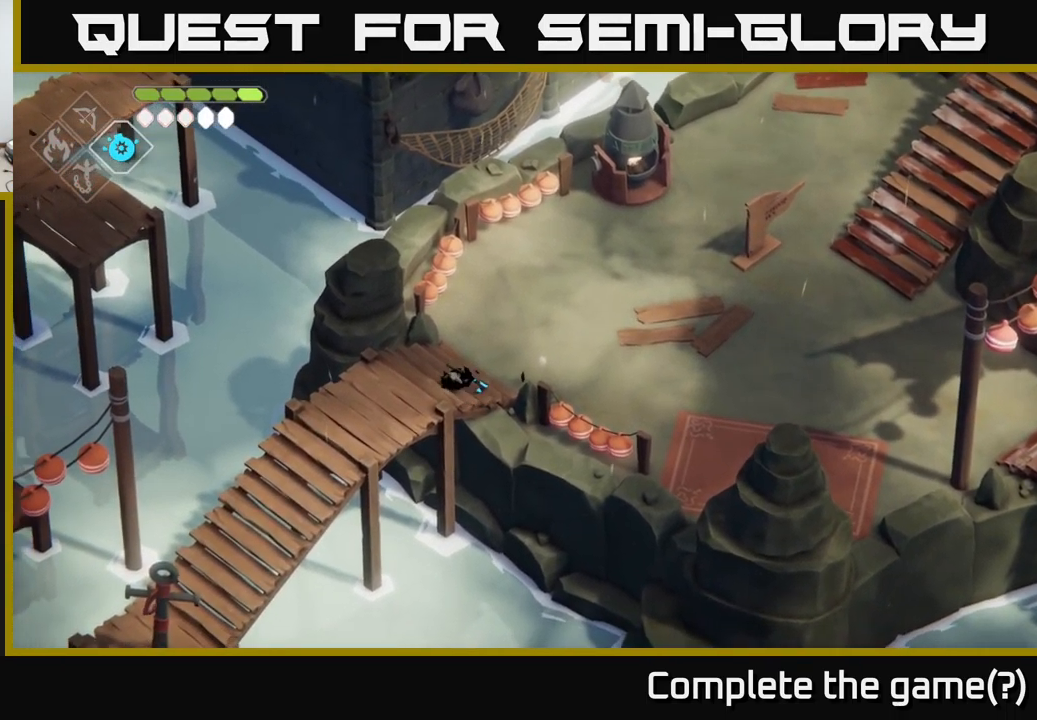
{"buttons": [], "left_stick": "down-left", "right_stick": "center", "events": []}
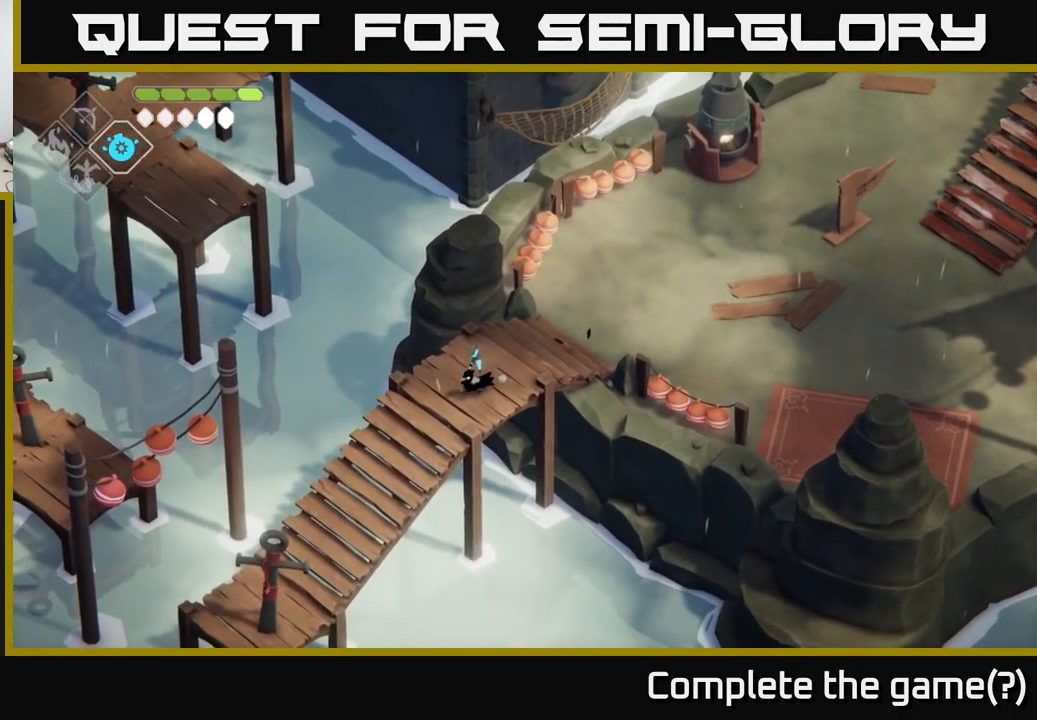
{"buttons": [], "left_stick": "down-left", "right_stick": "center", "events": []}
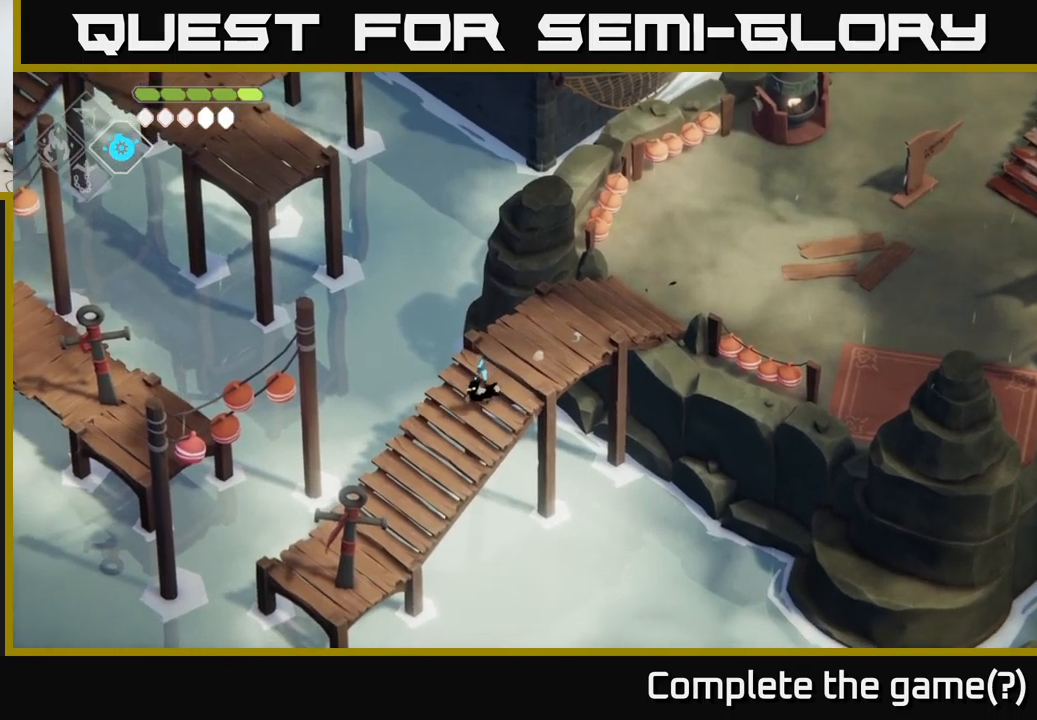
{"buttons": [], "left_stick": "down-left", "right_stick": "center", "events": []}
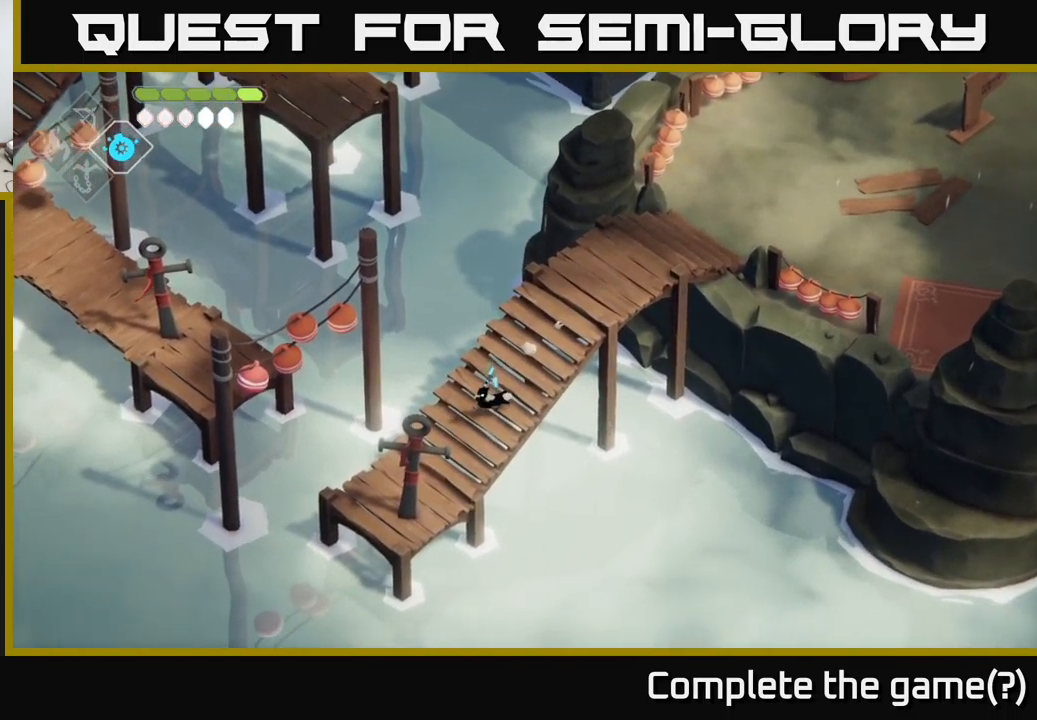
{"buttons": [], "left_stick": "down-left", "right_stick": "center", "events": [[133, "DPAD_DOWN", "down"], [216, "DPAD_DOWN", "up"]]}
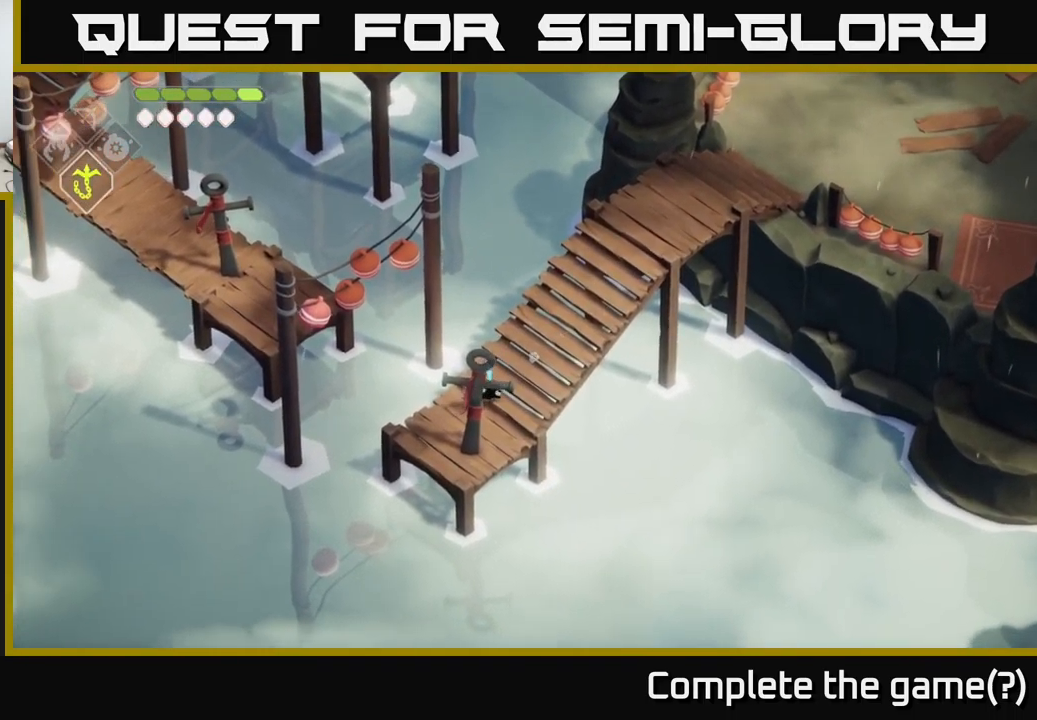
{"buttons": ["L2"], "left_stick": "up-left", "right_stick": "center", "events": [[66, "L2", "down"], [66, "left_stick", "up-left"], [83, "B", "down"], [500, "B", "up"]]}
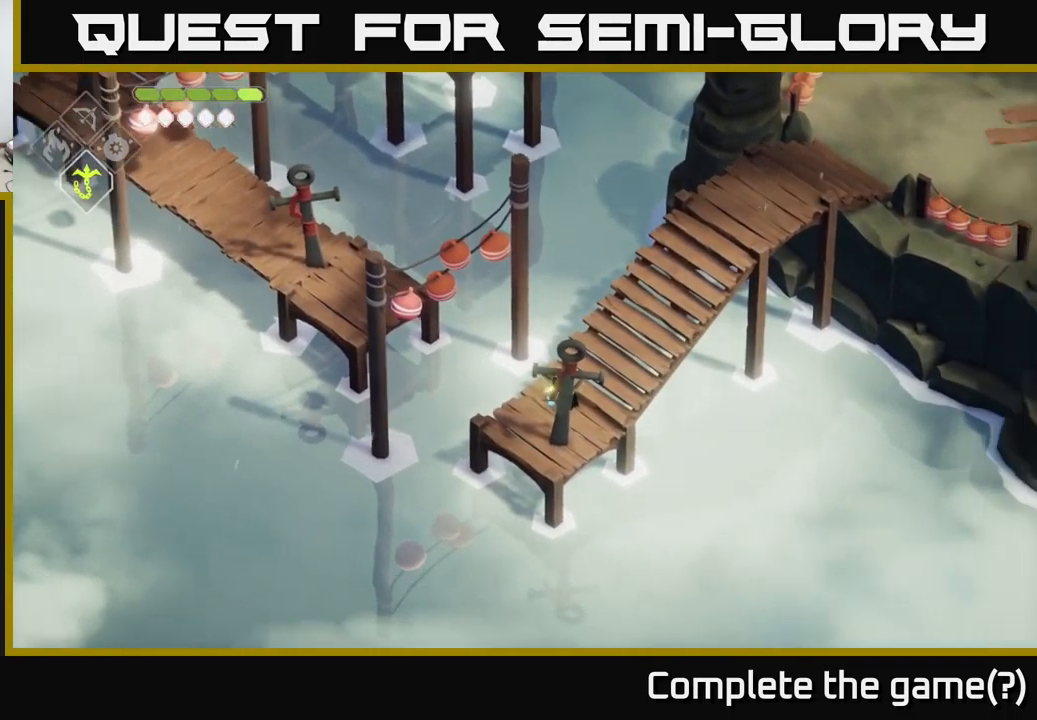
{"buttons": [], "left_stick": "up", "right_stick": "center", "events": [[16, "L2", "up"], [500, "left_stick", "up"]]}
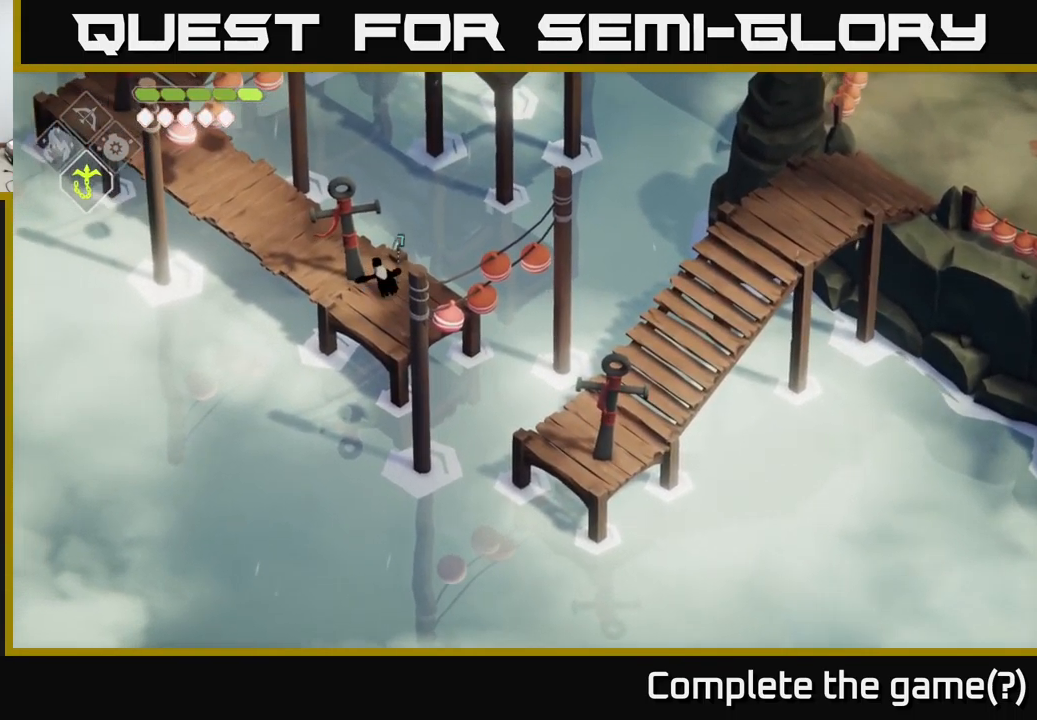
{"buttons": [], "left_stick": "left", "right_stick": "center", "events": [[183, "left_stick", "up-left"], [416, "left_stick", "left"]]}
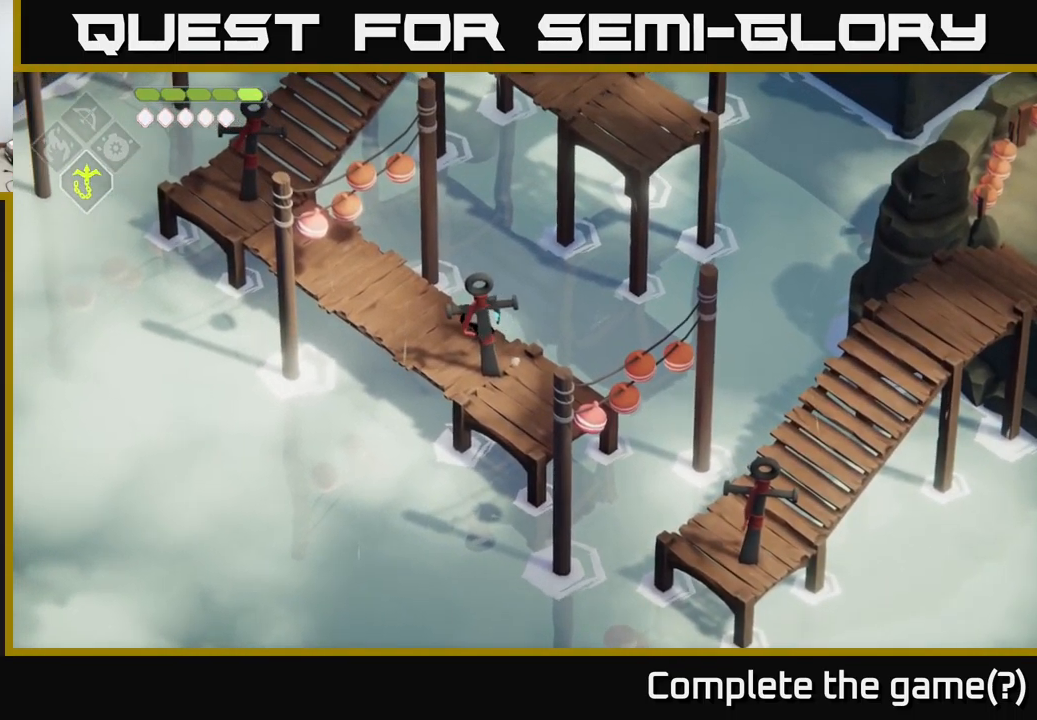
{"buttons": [], "left_stick": "up-left", "right_stick": "center", "events": [[183, "left_stick", "up-left"]]}
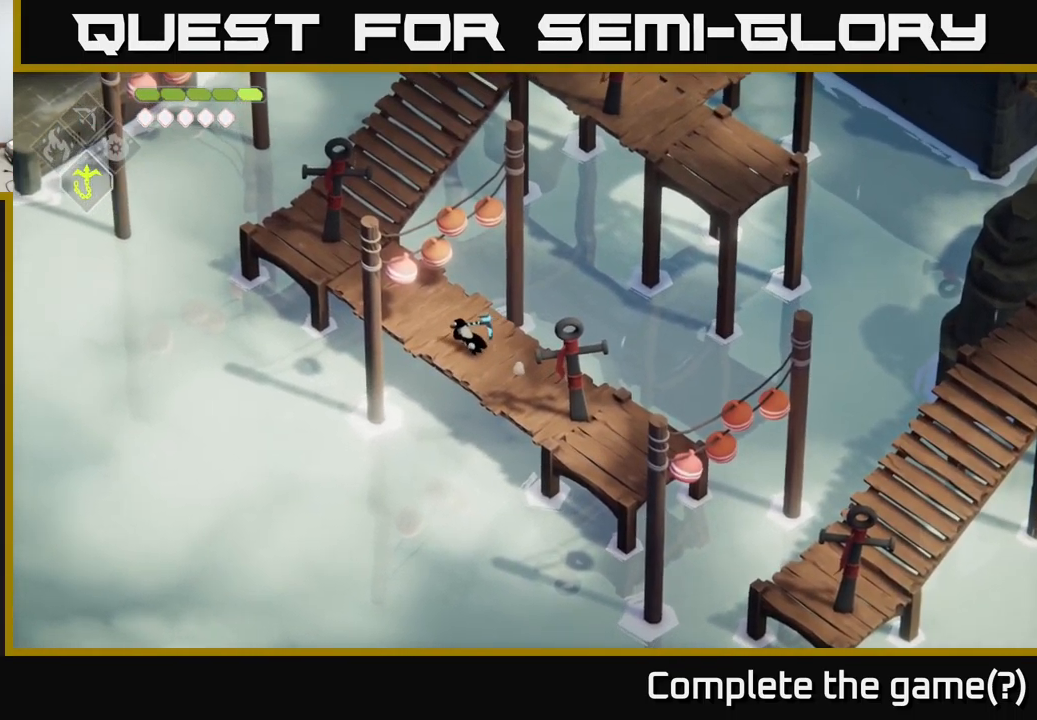
{"buttons": [], "left_stick": "up", "right_stick": "center", "events": [[500, "left_stick", "up"]]}
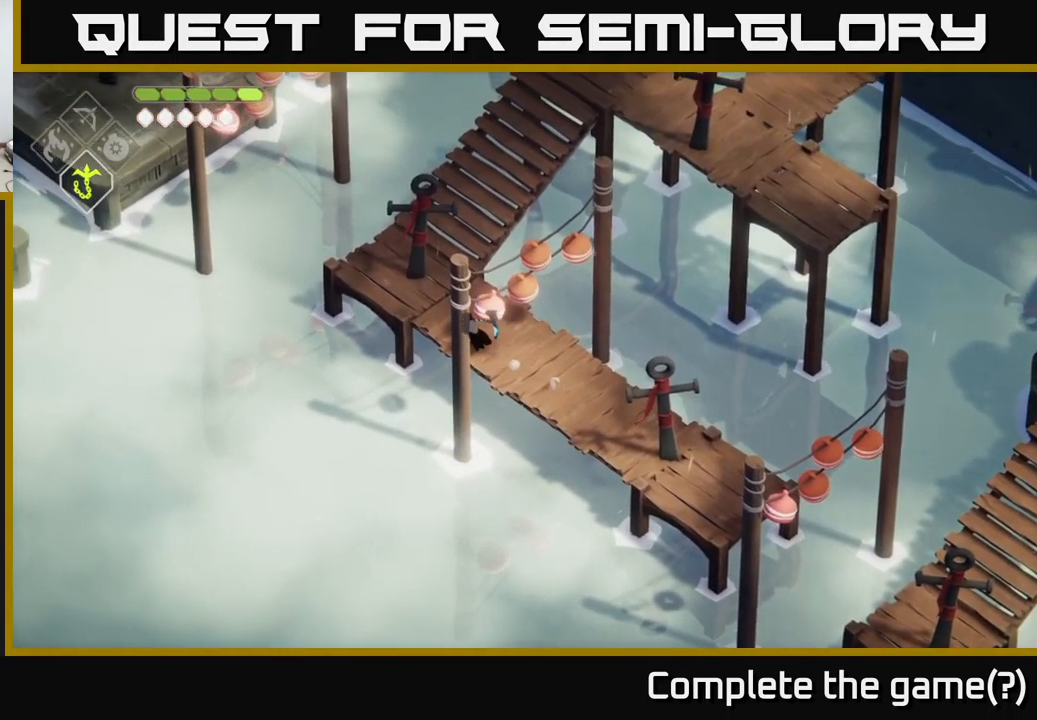
{"buttons": [], "left_stick": "up-right", "right_stick": "center", "events": [[200, "A", "down"], [333, "A", "up"], [383, "left_stick", "up-right"]]}
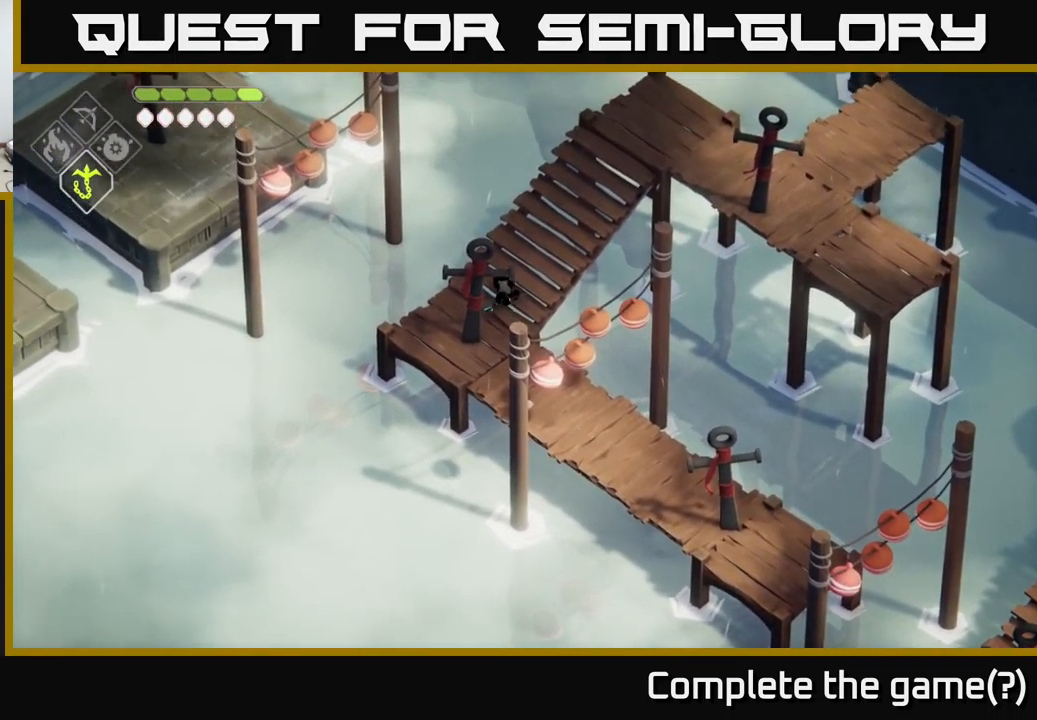
{"buttons": [], "left_stick": "up-right", "right_stick": "center", "events": []}
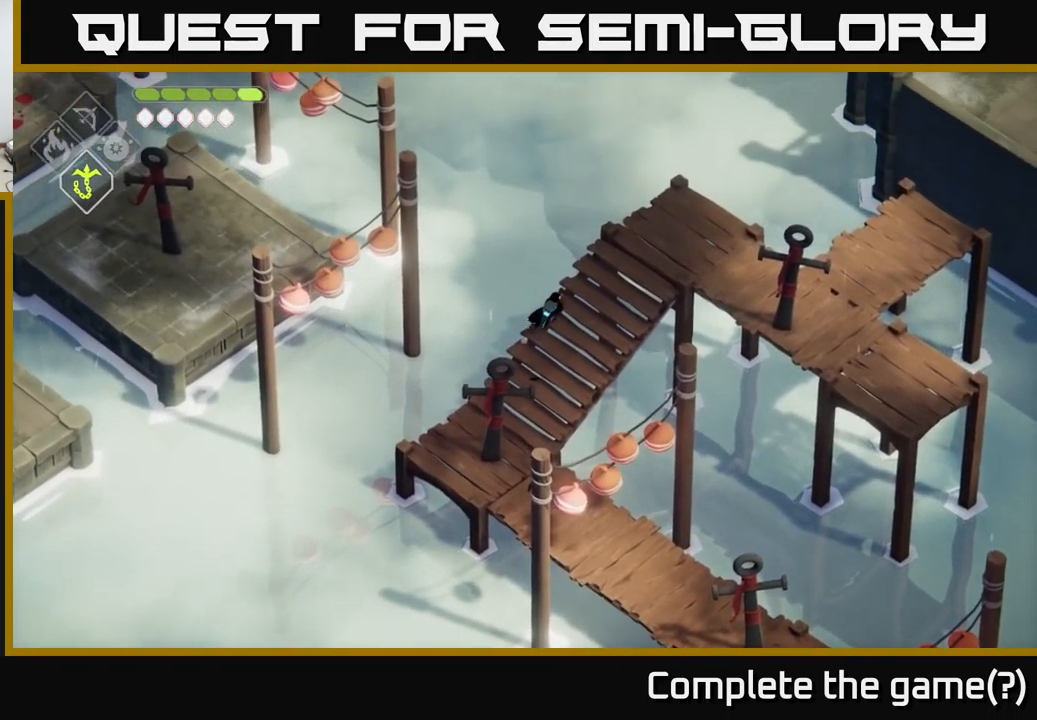
{"buttons": [], "left_stick": "right", "right_stick": "center", "events": [[333, "A", "down"], [350, "left_stick", "right"], [417, "A", "up"]]}
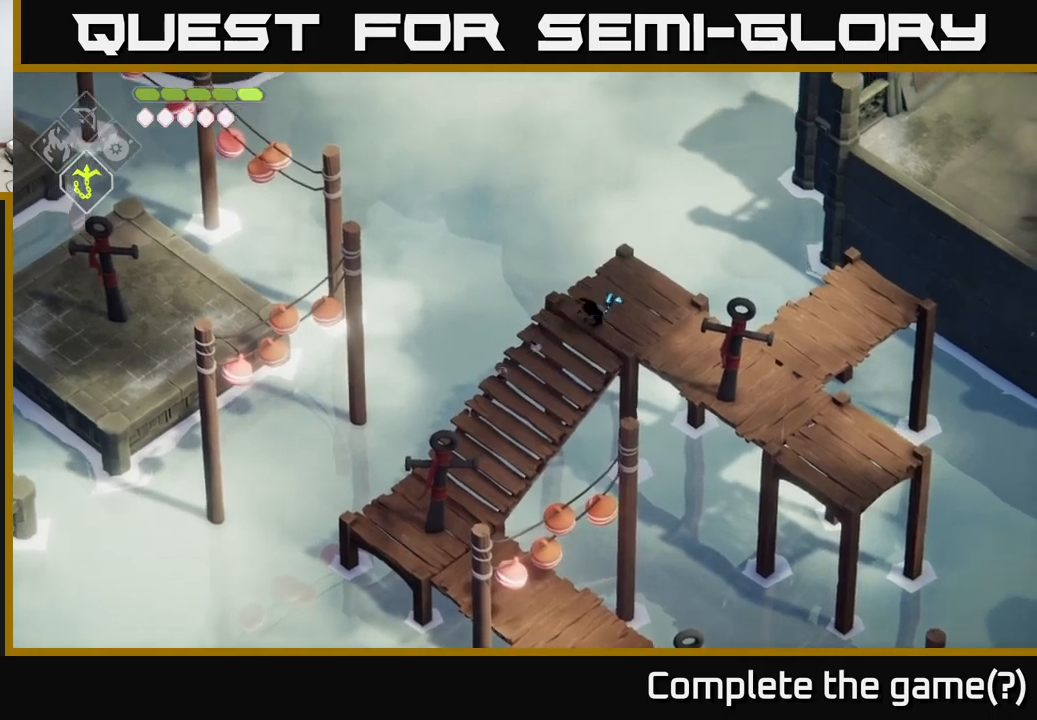
{"buttons": [], "left_stick": "down-right", "right_stick": "center", "events": [[150, "left_stick", "down-right"]]}
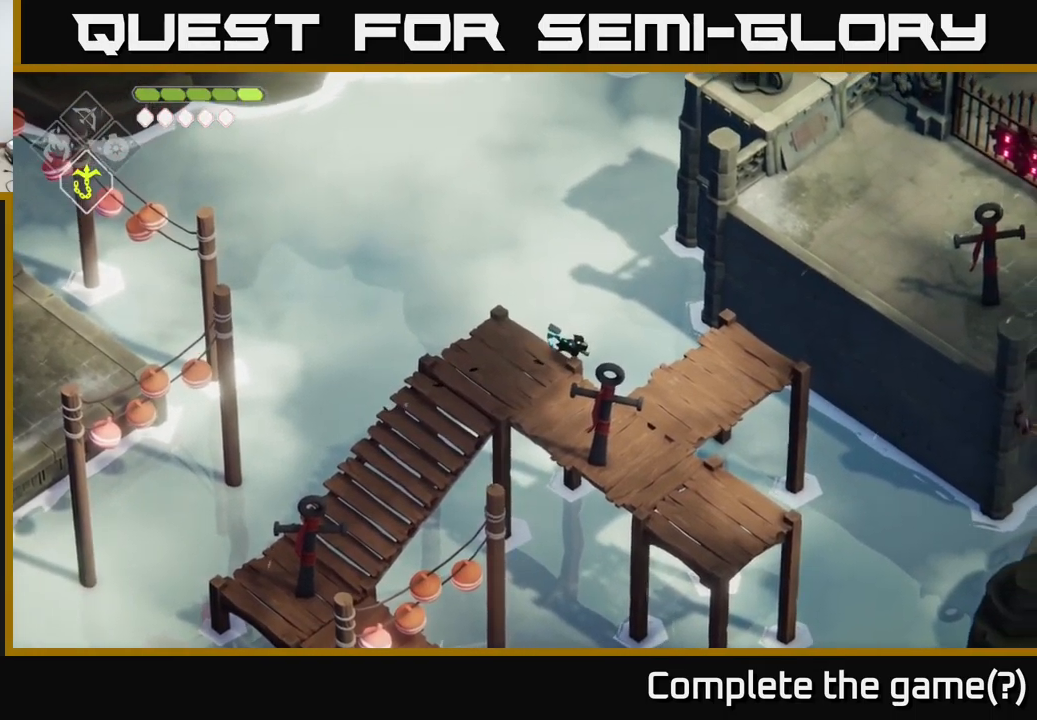
{"buttons": [], "left_stick": "down-right", "right_stick": "center", "events": []}
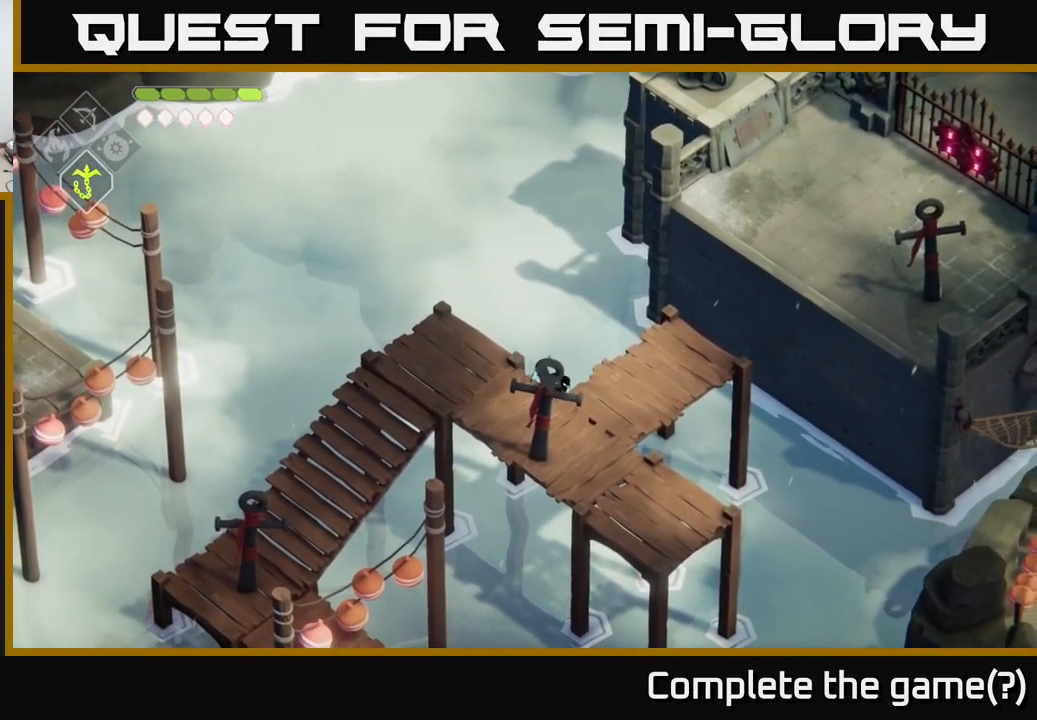
{"buttons": [], "left_stick": "up-right", "right_stick": "center", "events": [[150, "left_stick", "right"], [417, "left_stick", "up-right"]]}
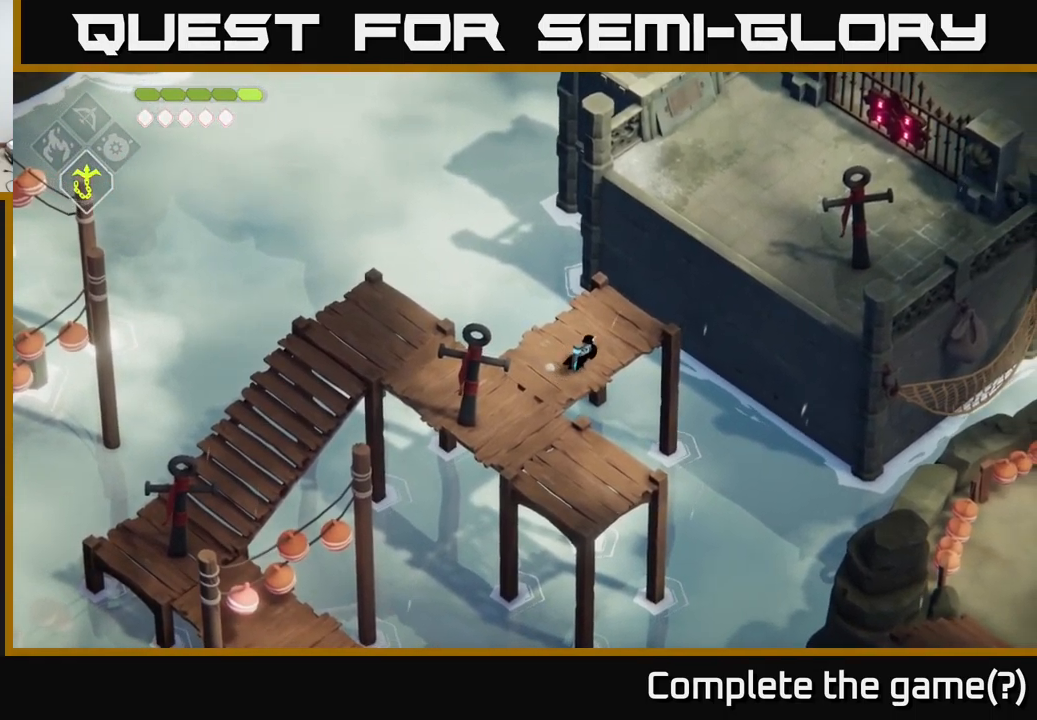
{"buttons": [], "left_stick": "up-right", "right_stick": "center", "events": [[117, "L2", "down"], [133, "B", "down"], [417, "B", "up"], [483, "L2", "up"]]}
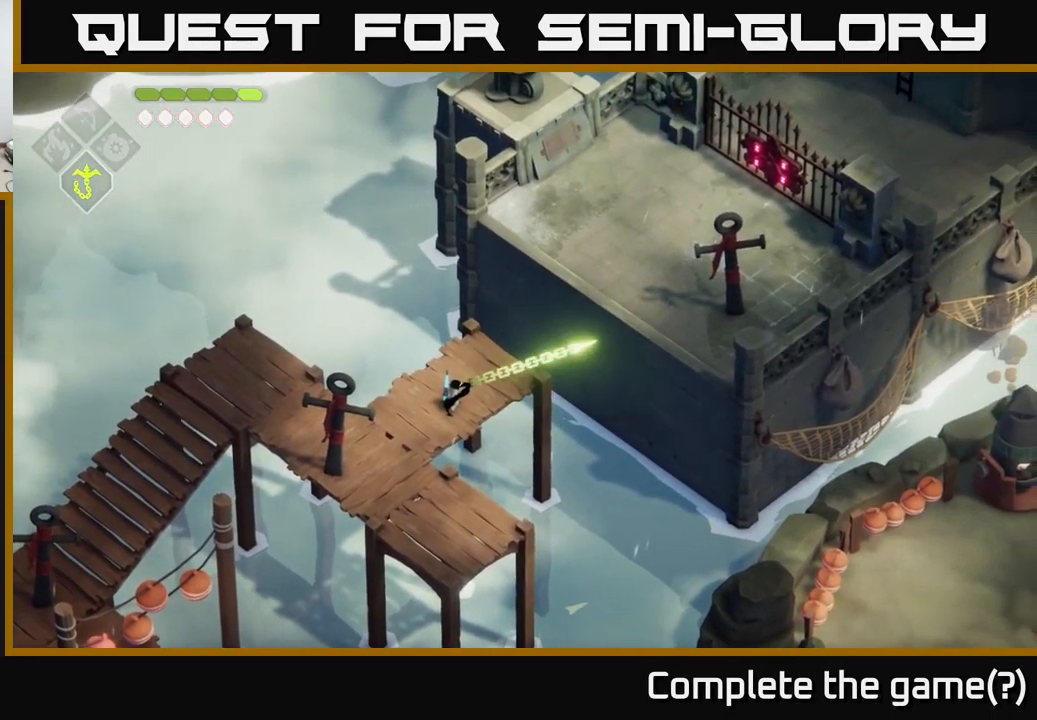
{"buttons": [], "left_stick": "up", "right_stick": "center", "events": [[283, "left_stick", "up"]]}
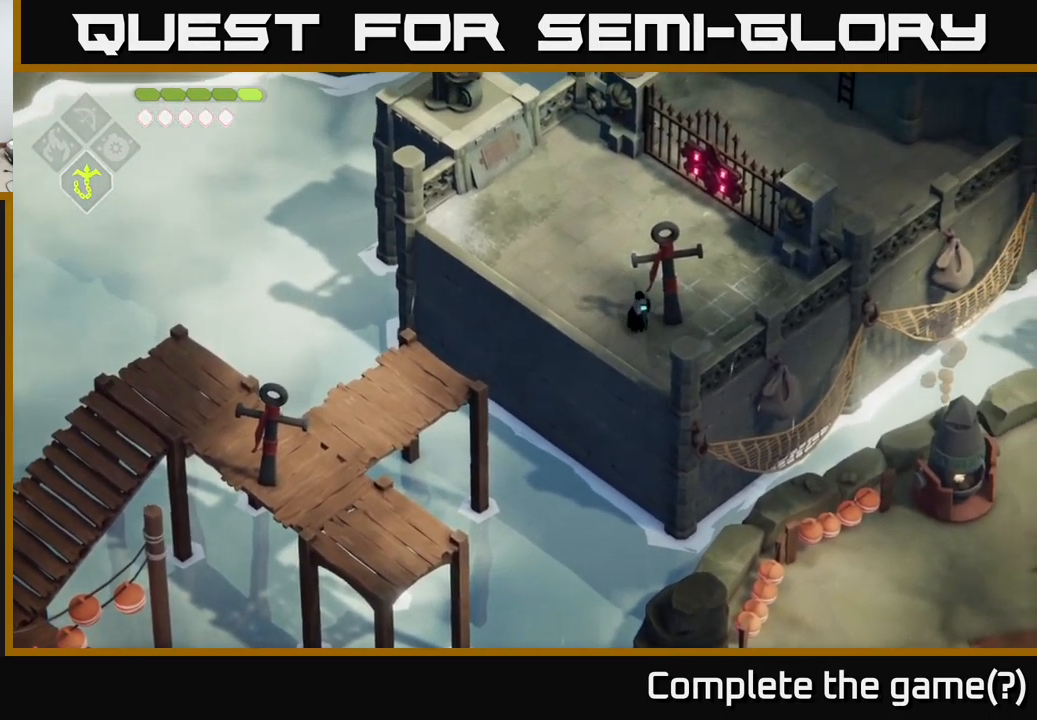
{"buttons": [], "left_stick": "up", "right_stick": "center", "events": []}
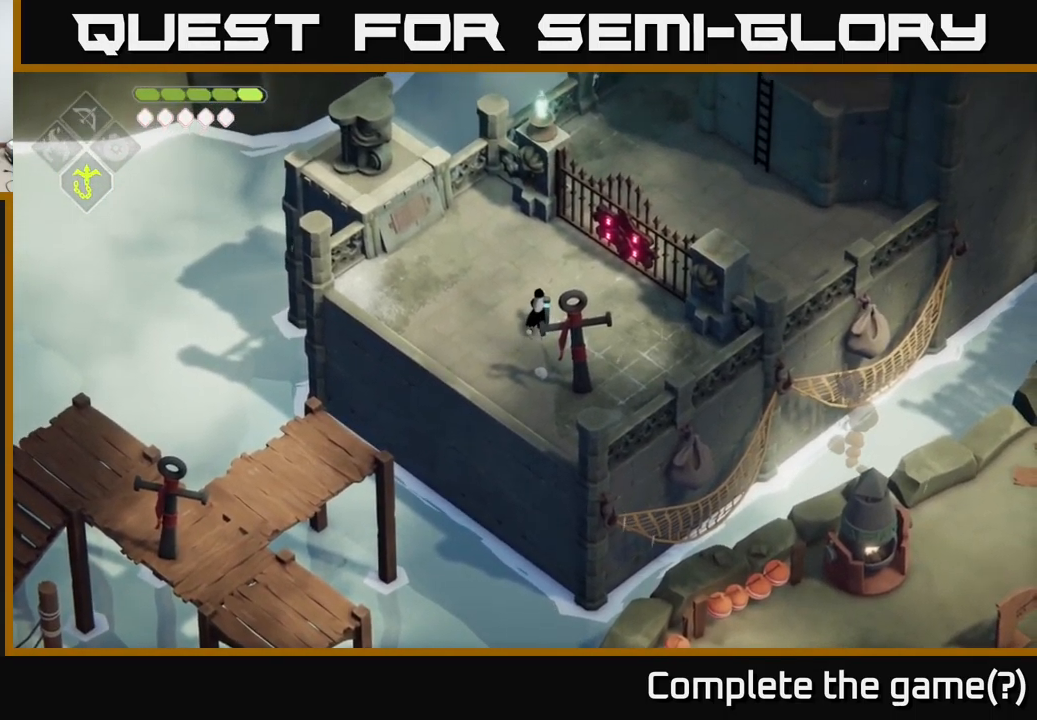
{"buttons": [], "left_stick": "up", "right_stick": "center", "events": []}
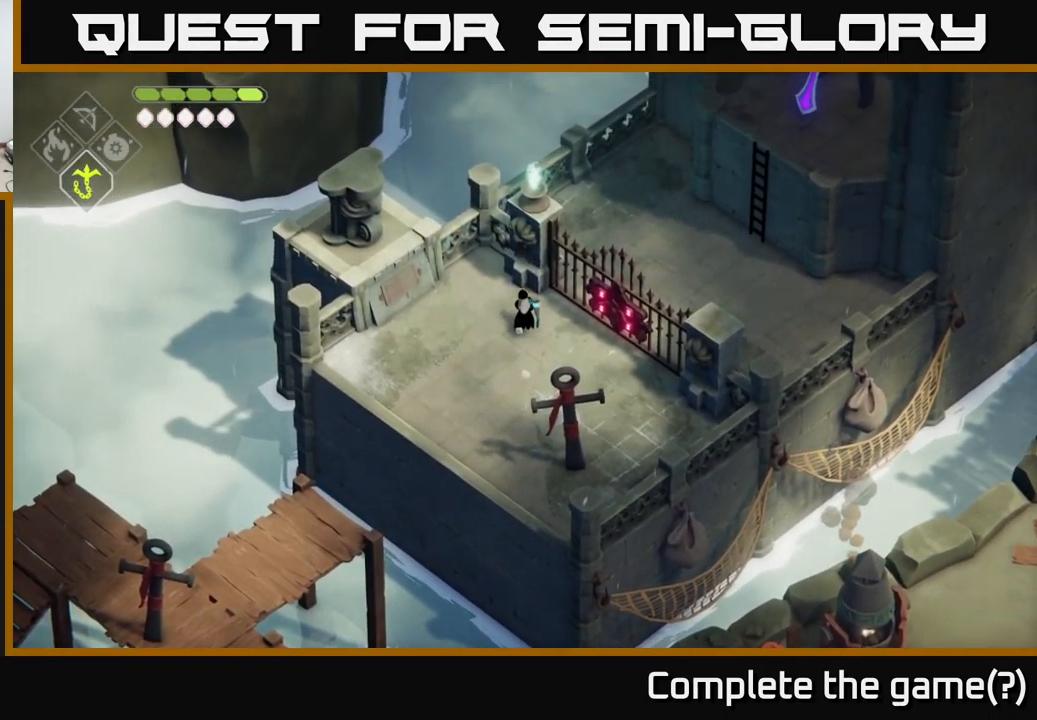
{"buttons": [], "left_stick": "center", "right_stick": "center", "events": [[67, "left_stick", "center"], [183, "Y", "down"], [317, "Y", "up"]]}
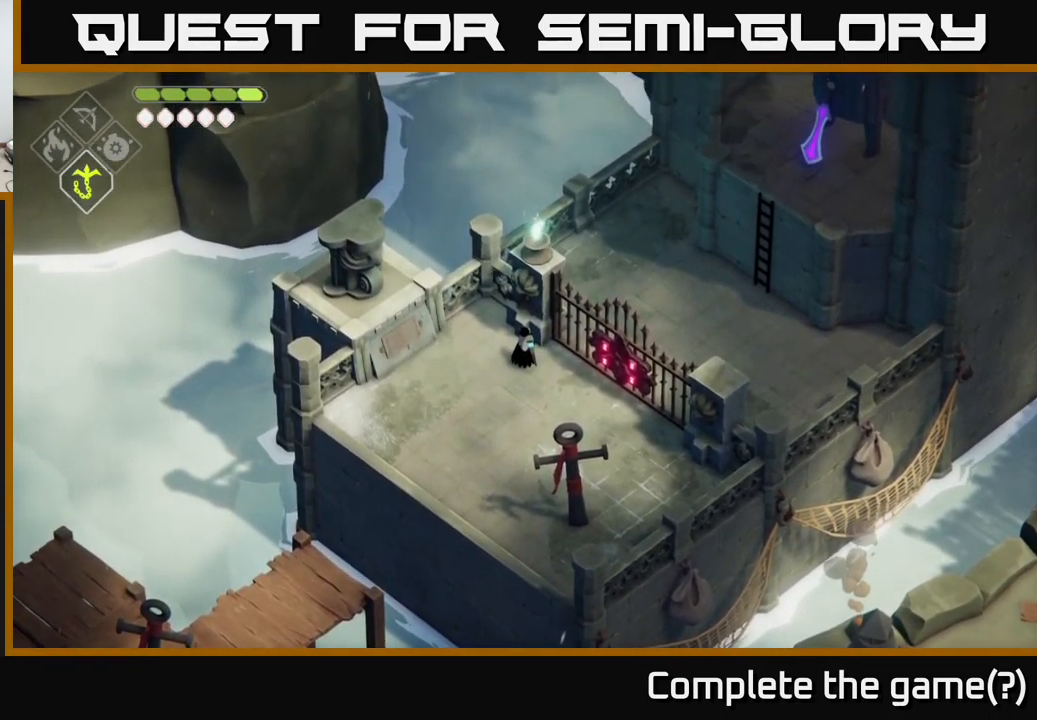
{"buttons": [], "left_stick": "center", "right_stick": "center", "events": [[33, "left_stick", "up"], [150, "left_stick", "center"], [183, "Y", "down"], [250, "Y", "up"]]}
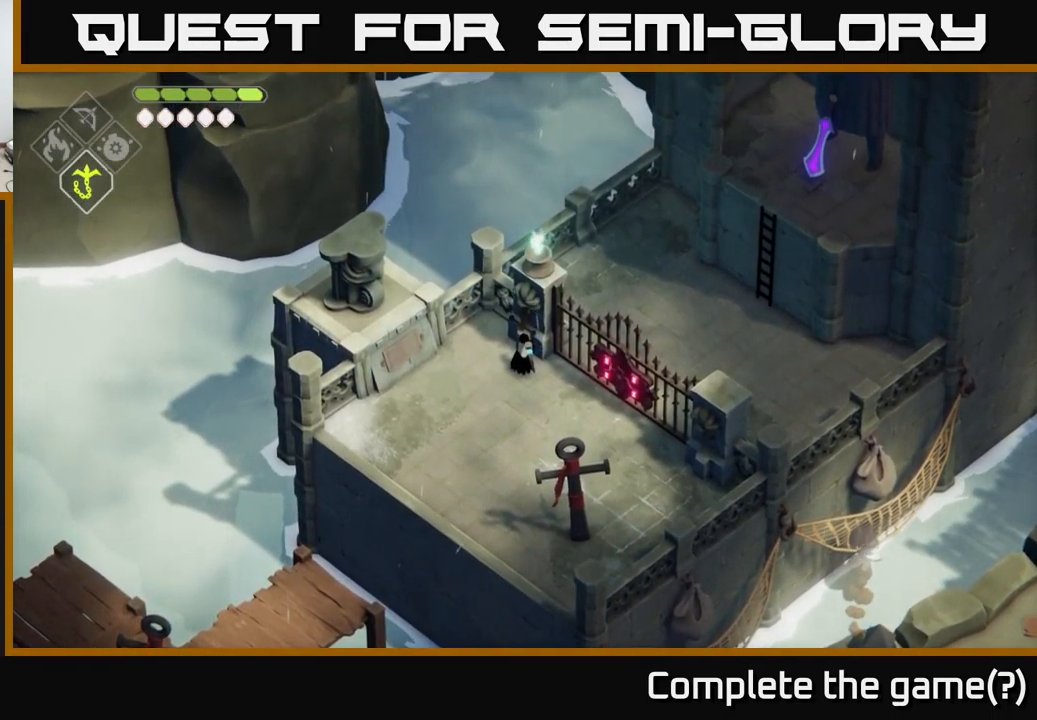
{"buttons": [], "left_stick": "down-right", "right_stick": "center", "events": [[133, "left_stick", "down"], [250, "left_stick", "down-right"]]}
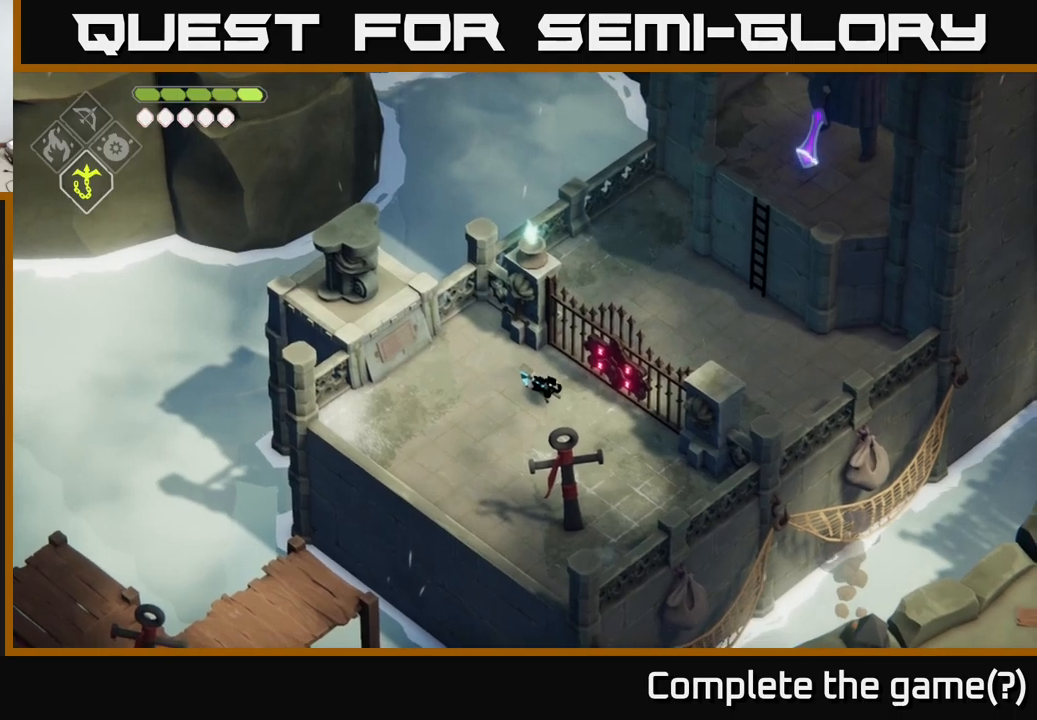
{"buttons": [], "left_stick": "center", "right_stick": "center", "events": [[117, "left_stick", "up-right"], [234, "left_stick", "center"]]}
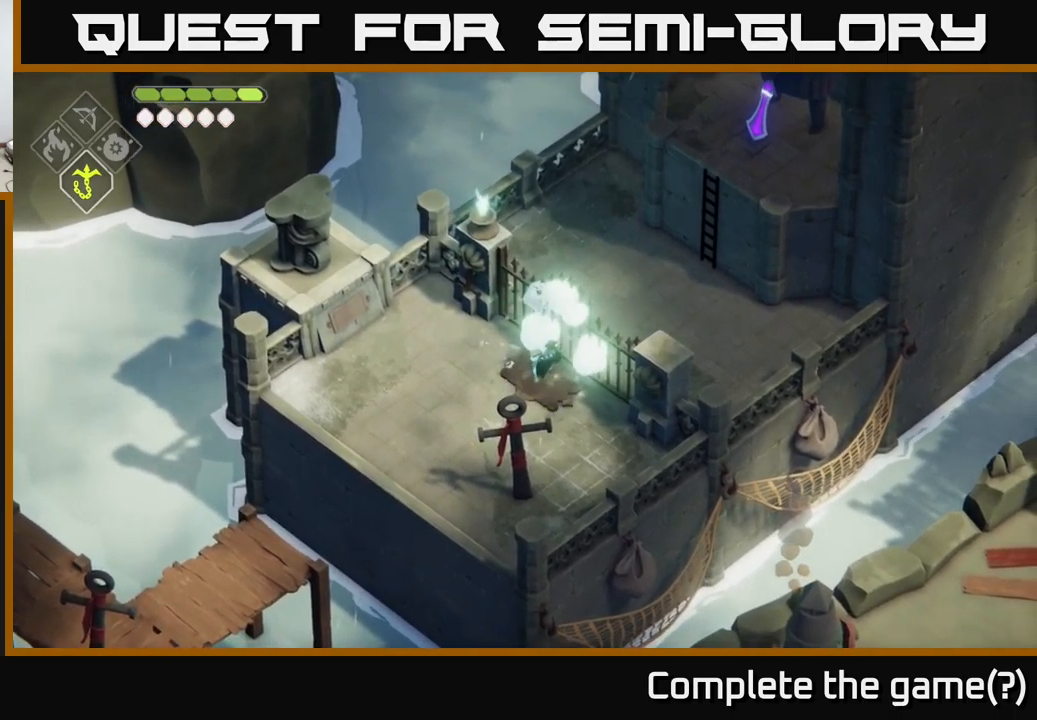
{"buttons": [], "left_stick": "center", "right_stick": "center", "events": []}
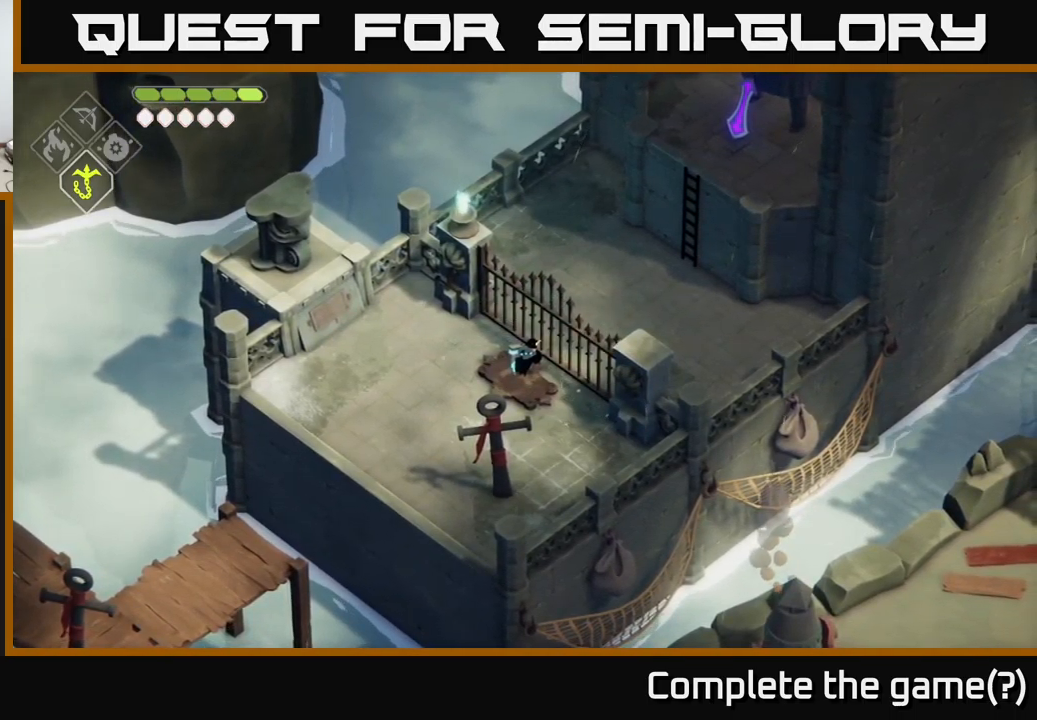
{"buttons": [], "left_stick": "center", "right_stick": "center", "events": []}
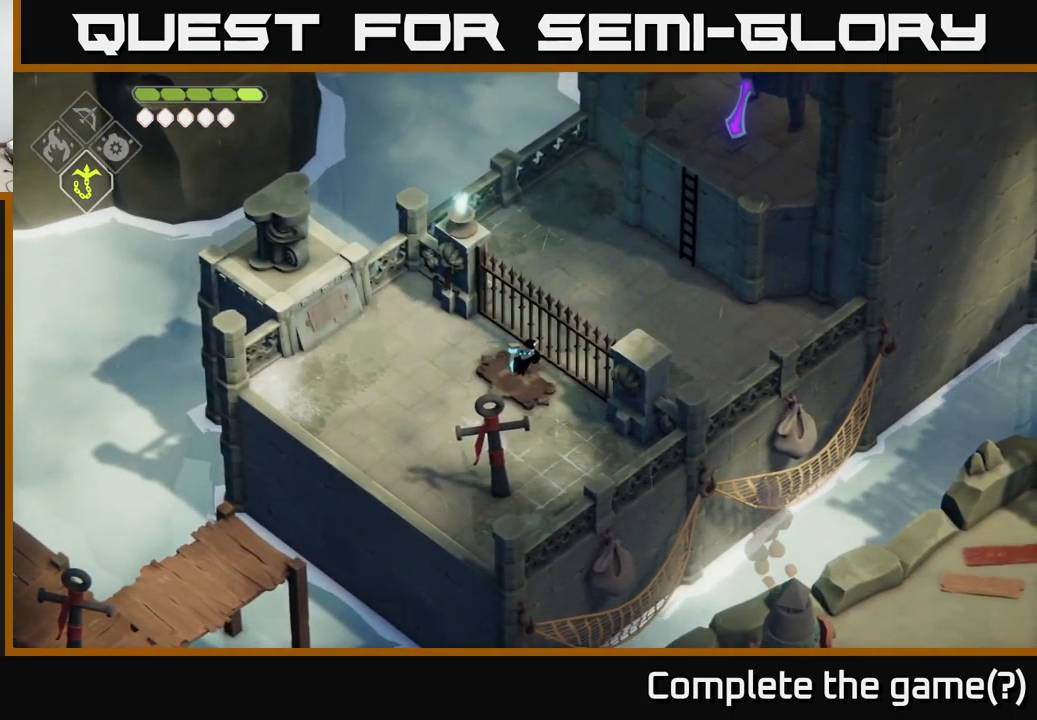
{"buttons": [], "left_stick": "center", "right_stick": "center", "events": []}